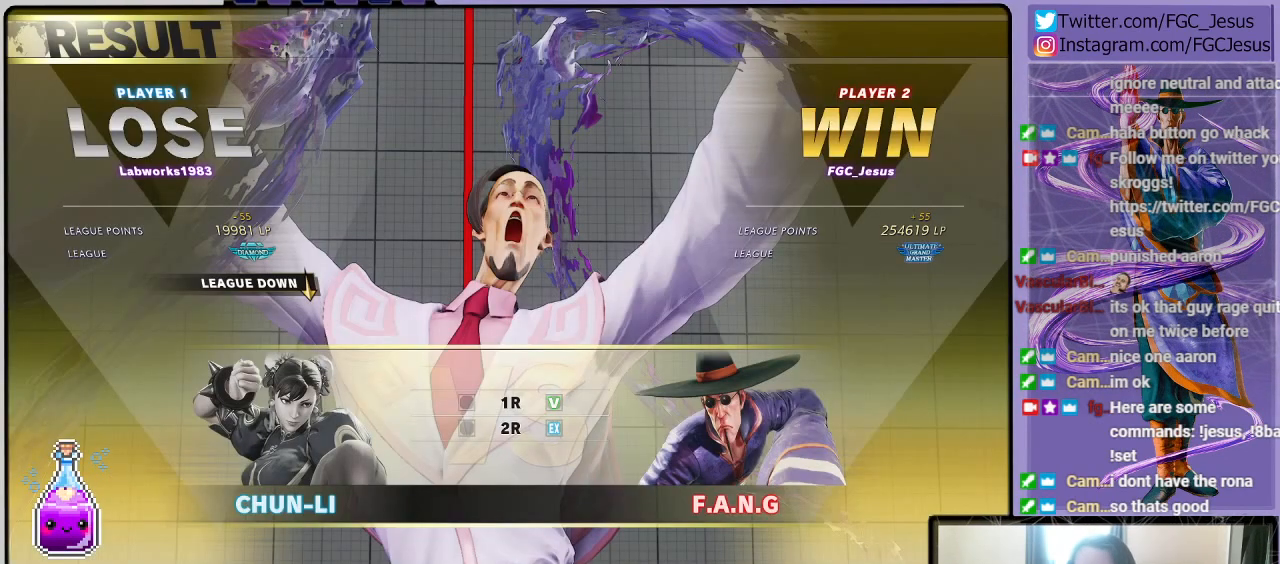
Gameplay with a controller (PlayStation layout); each line is a JSON object with the inputs held at the frame after it. "events" lists button and stick changes between this image and that frame as [ms after this image, input, new state], when the widget could be followed in between.
{"buttons": [], "left_stick": "center", "right_stick": "center", "events": [[167, "CROSS", "up"]]}
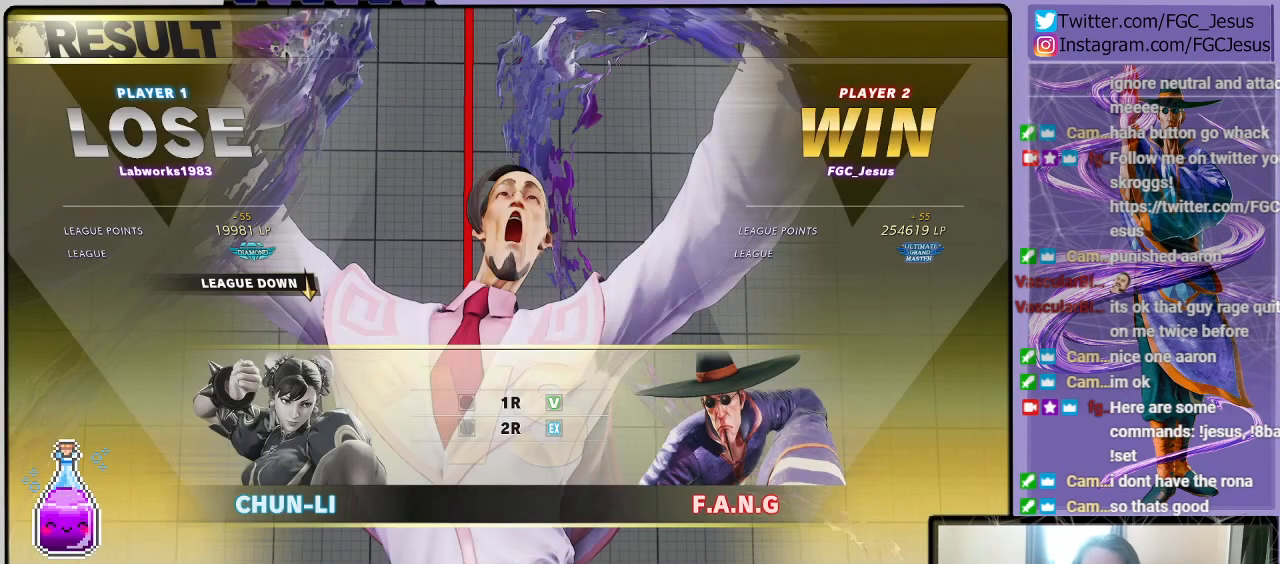
{"buttons": [], "left_stick": "center", "right_stick": "center", "events": []}
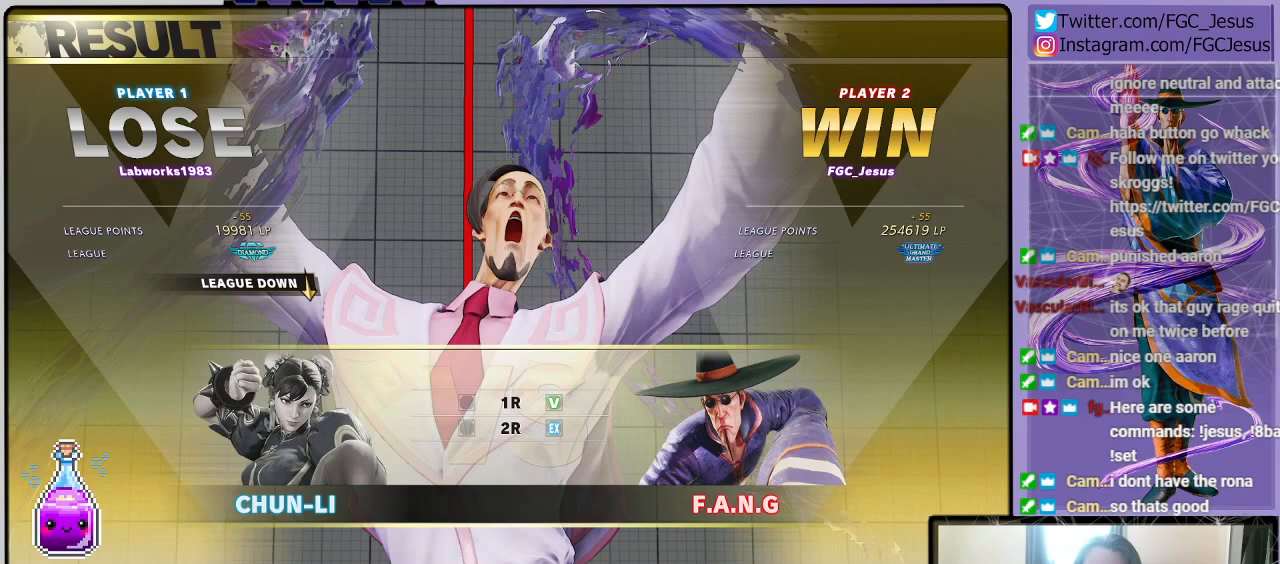
{"buttons": [], "left_stick": "center", "right_stick": "center", "events": []}
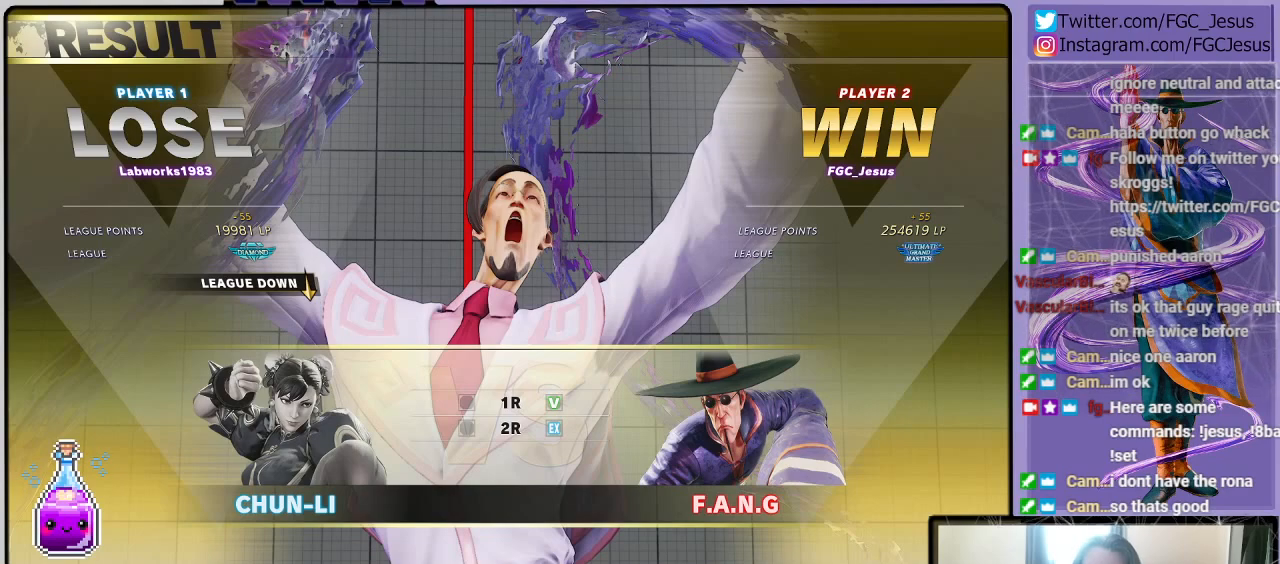
{"buttons": [], "left_stick": "center", "right_stick": "center", "events": []}
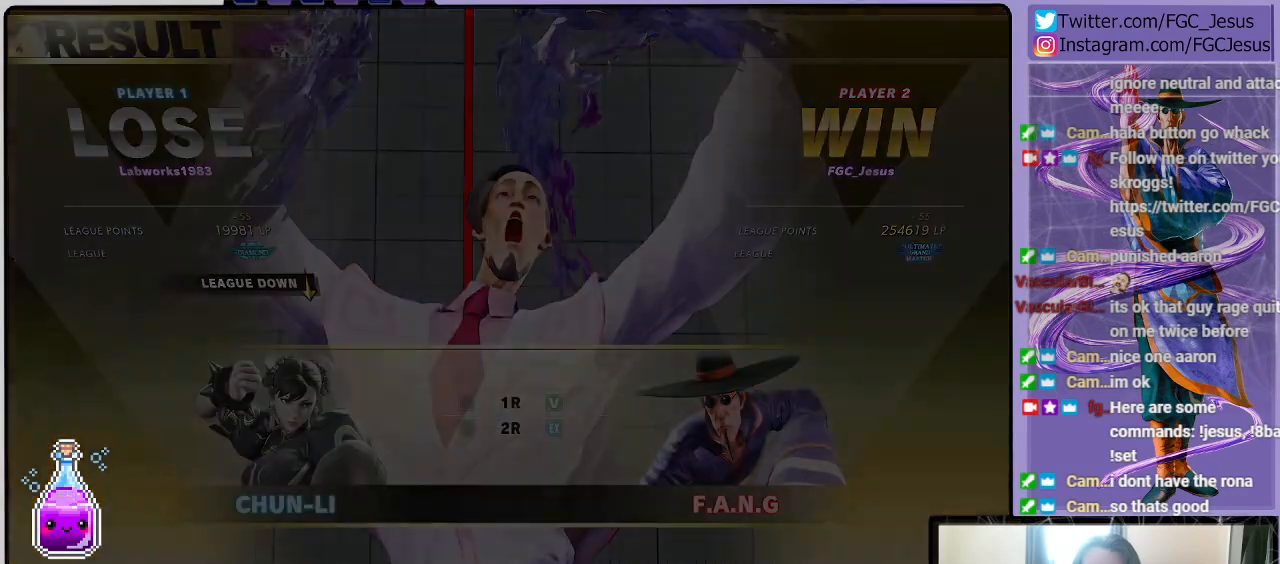
{"buttons": [], "left_stick": "center", "right_stick": "center", "events": []}
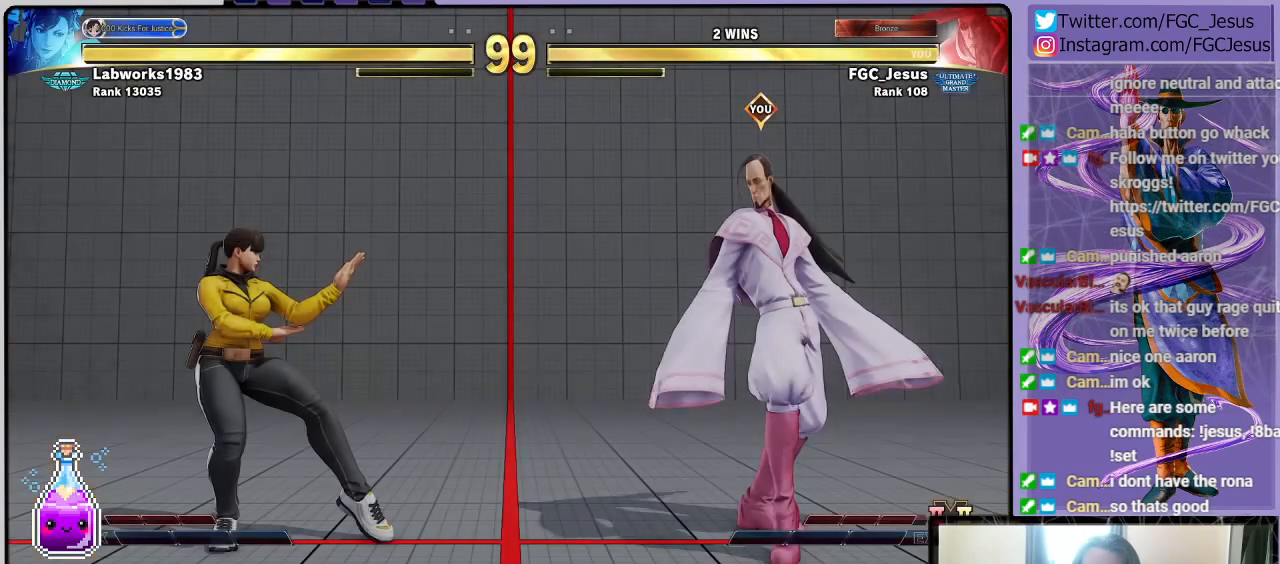
{"buttons": [], "left_stick": "center", "right_stick": "center", "events": [[367, "CROSS", "down"], [500, "CROSS", "up"]]}
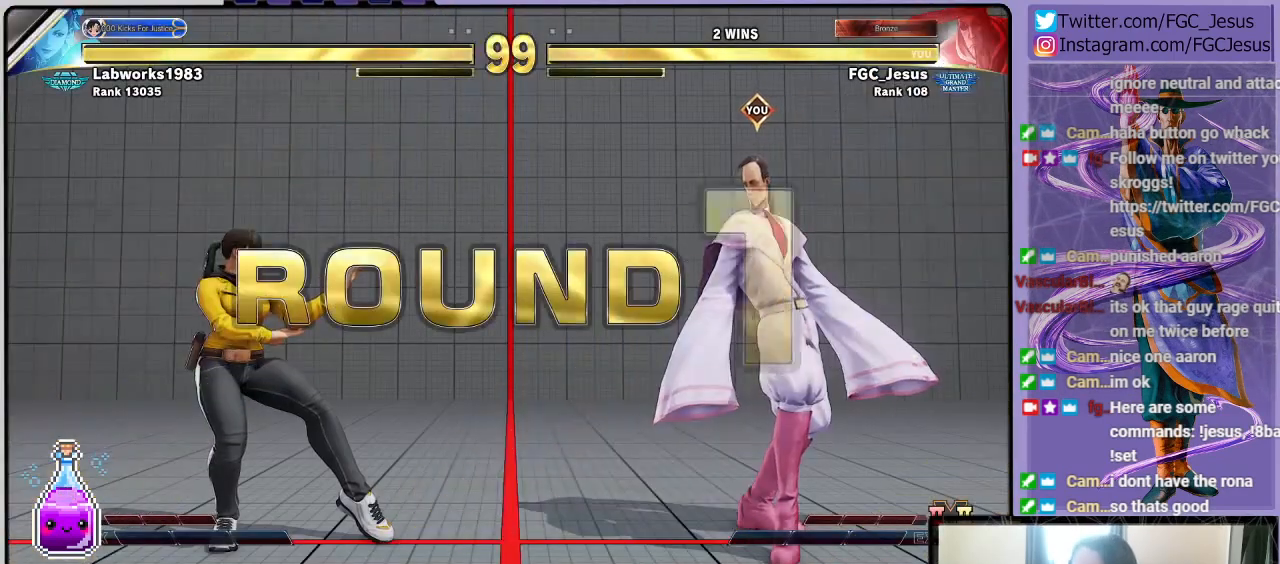
{"buttons": [], "left_stick": "center", "right_stick": "center", "events": []}
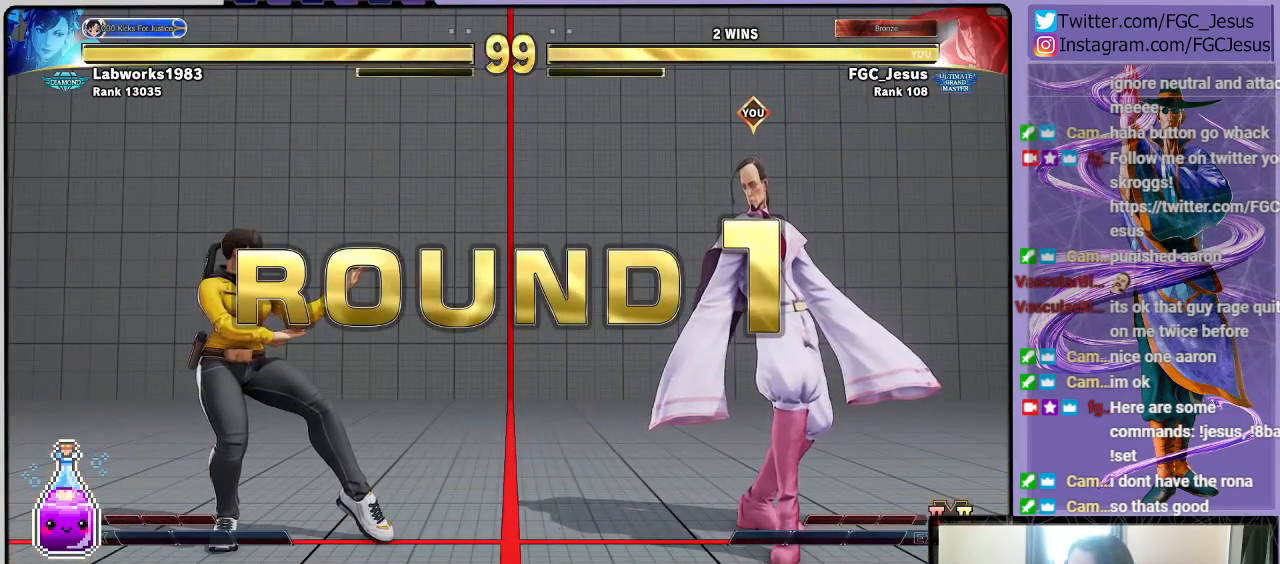
{"buttons": [], "left_stick": "center", "right_stick": "center", "events": []}
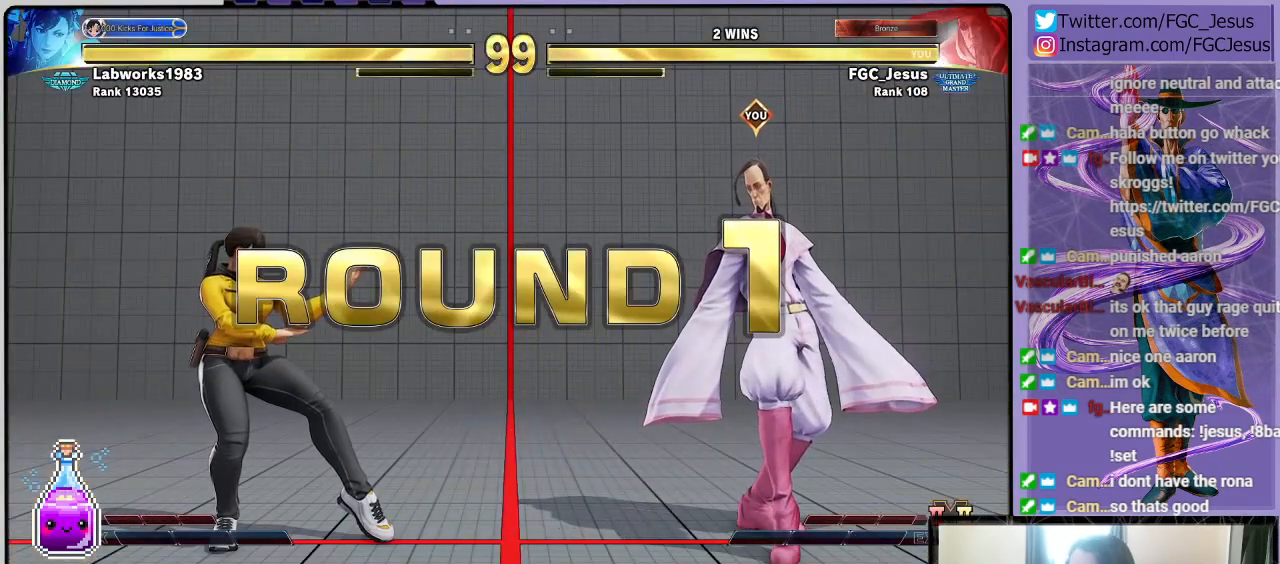
{"buttons": [], "left_stick": "center", "right_stick": "center", "events": []}
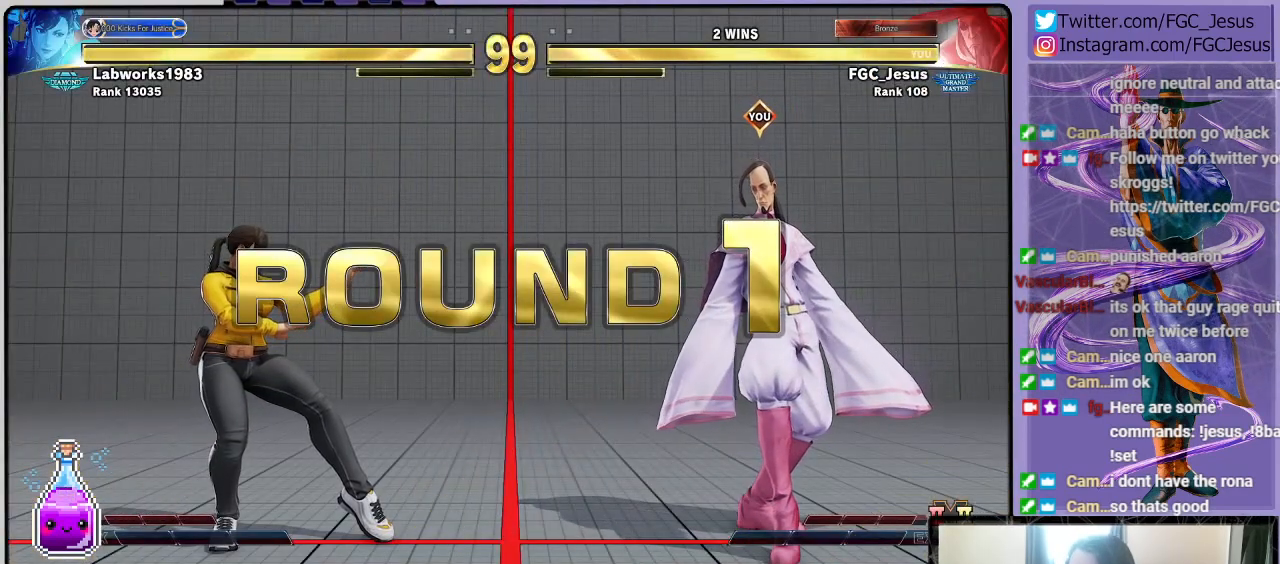
{"buttons": [], "left_stick": "center", "right_stick": "center", "events": []}
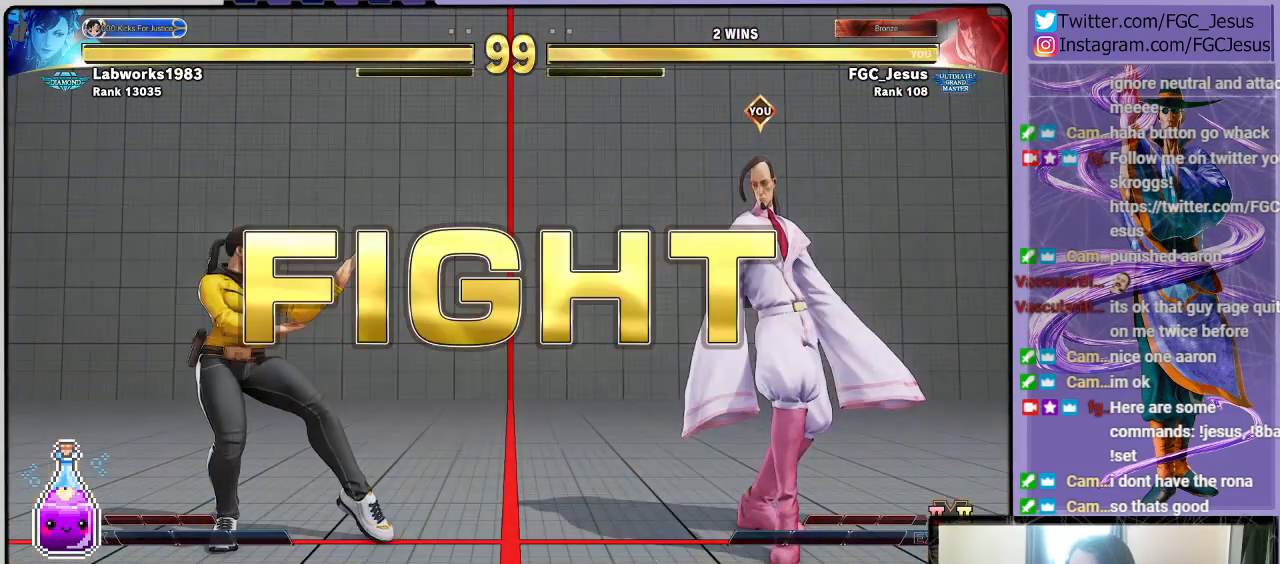
{"buttons": ["DPAD_RIGHT"], "left_stick": "center", "right_stick": "center", "events": [[467, "DPAD_RIGHT", "down"]]}
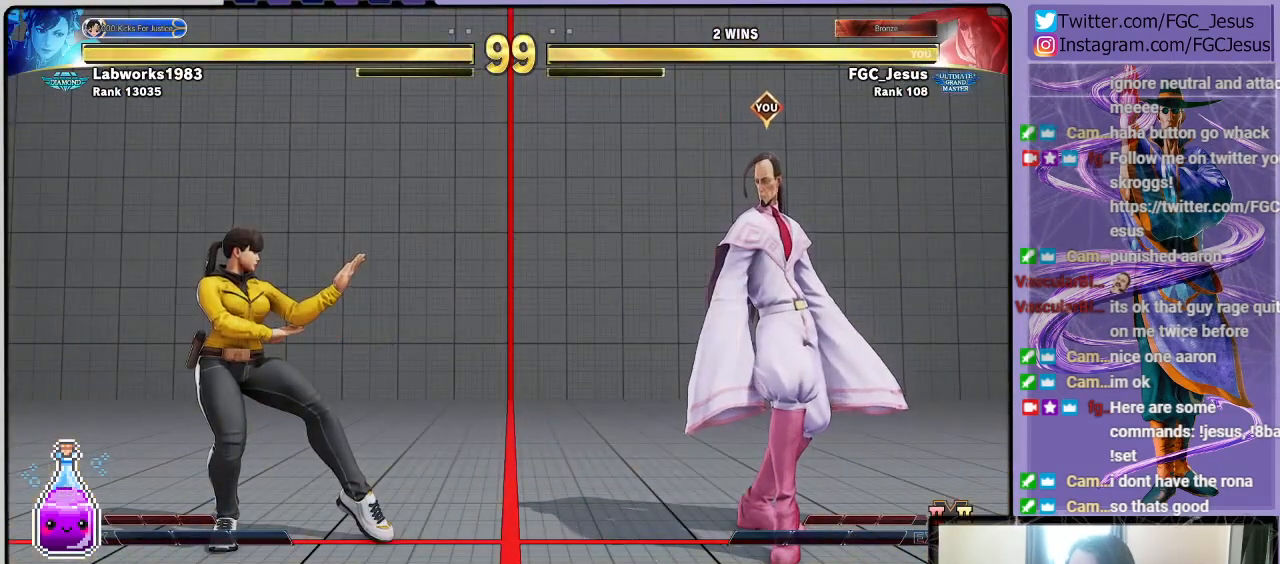
{"buttons": ["DPAD_DOWN"], "left_stick": "center", "right_stick": "center", "events": [[266, "DPAD_RIGHT", "up"], [400, "DPAD_LEFT", "down"], [433, "DPAD_DOWN", "down"], [467, "DPAD_LEFT", "up"]]}
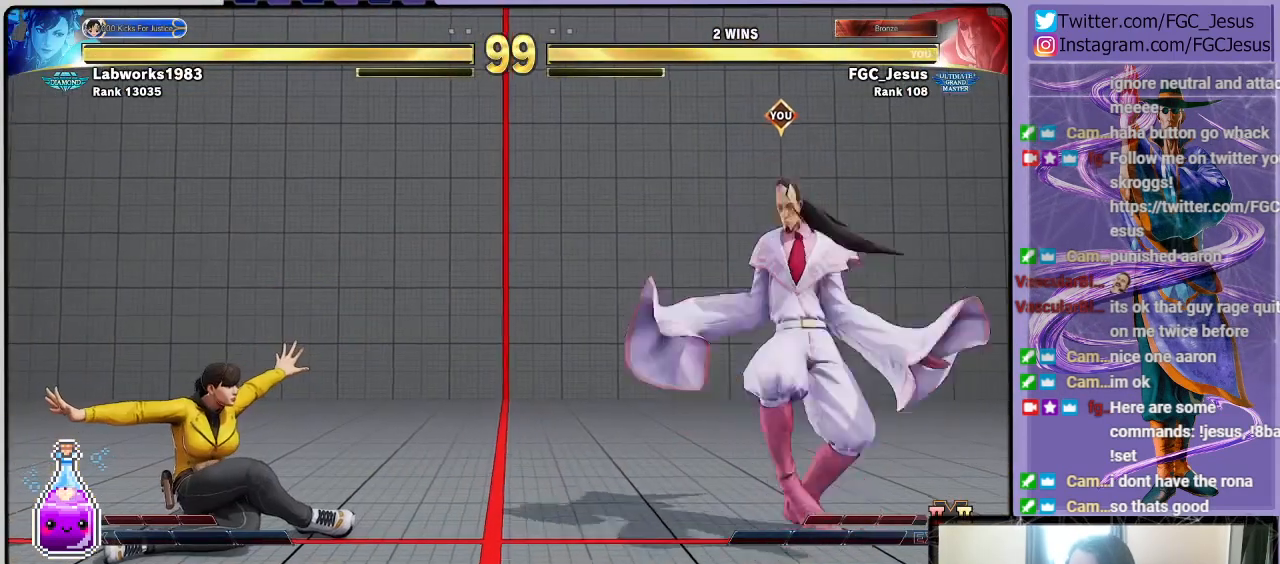
{"buttons": ["DPAD_DOWN", "DPAD_RIGHT"], "left_stick": "center", "right_stick": "center", "events": [[33, "DPAD_LEFT", "down"], [67, "DPAD_DOWN", "up"], [67, "R2", "down"], [133, "DPAD_LEFT", "up"], [200, "DPAD_DOWN", "down"], [200, "DPAD_RIGHT", "down"], [200, "R2", "up"]]}
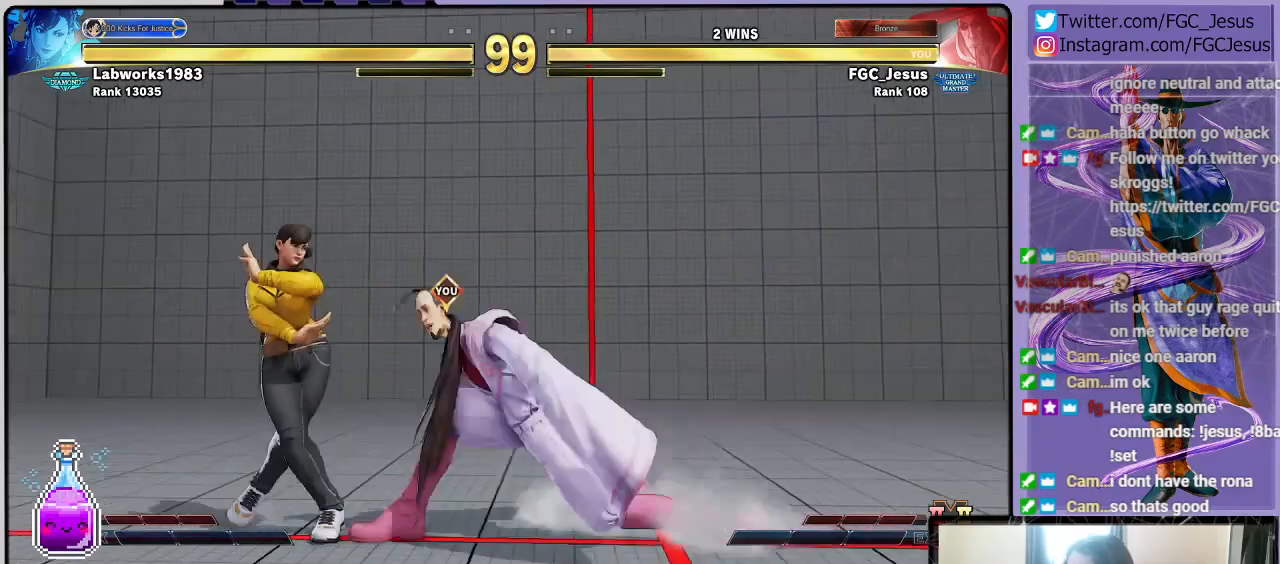
{"buttons": ["SQUARE", "DPAD_DOWN", "DPAD_RIGHT"], "left_stick": "center", "right_stick": "center", "events": [[400, "SQUARE", "down"]]}
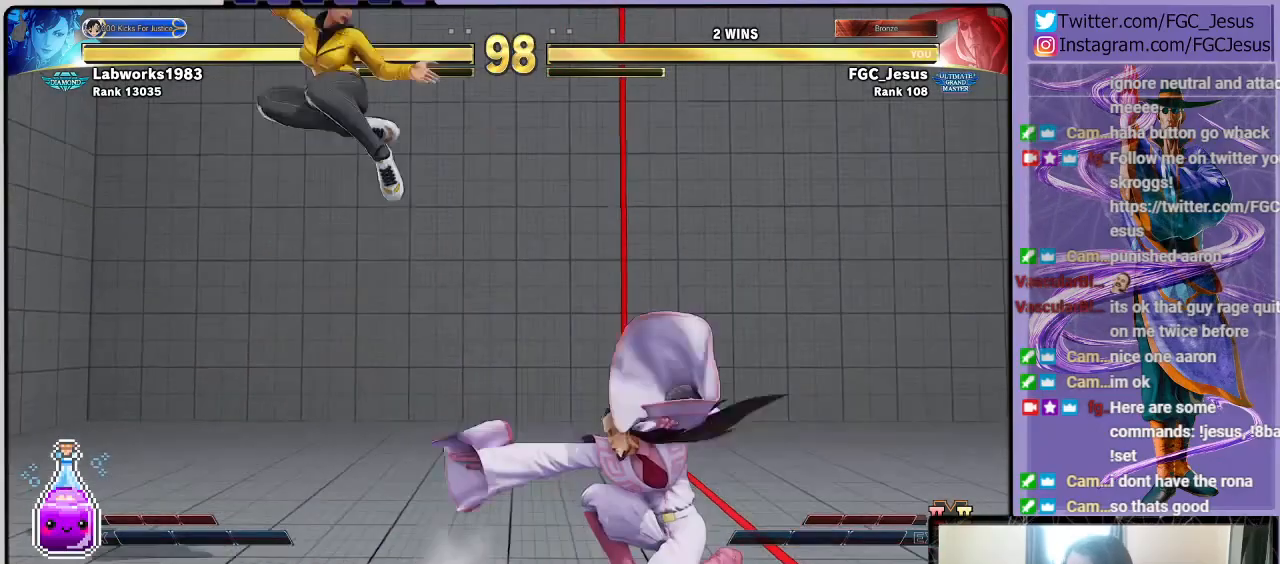
{"buttons": ["DPAD_UP"], "left_stick": "center", "right_stick": "center", "events": [[33, "SQUARE", "up"], [200, "L1", "down"], [267, "L1", "up"], [300, "L1", "down"], [367, "L1", "up"], [467, "DPAD_DOWN", "up"], [500, "DPAD_RIGHT", "up"], [500, "DPAD_UP", "down"]]}
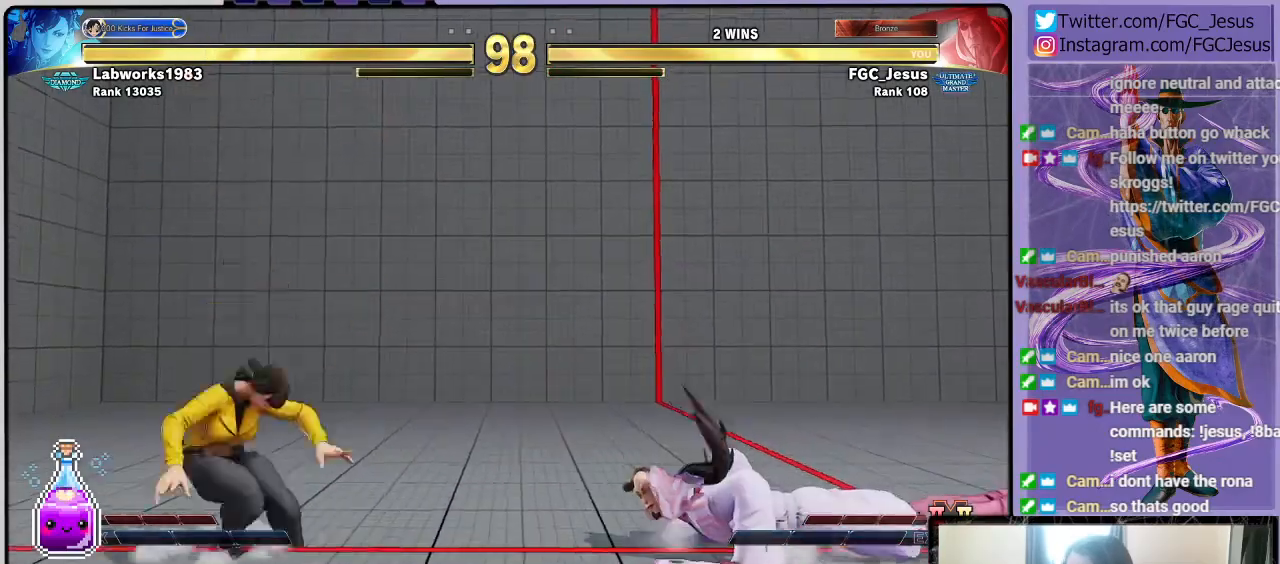
{"buttons": ["DPAD_DOWN", "DPAD_RIGHT"], "left_stick": "center", "right_stick": "center", "events": [[34, "TRIANGLE", "down"], [67, "DPAD_RIGHT", "down"], [101, "DPAD_UP", "up"], [134, "DPAD_DOWN", "down"], [167, "TRIANGLE", "up"]]}
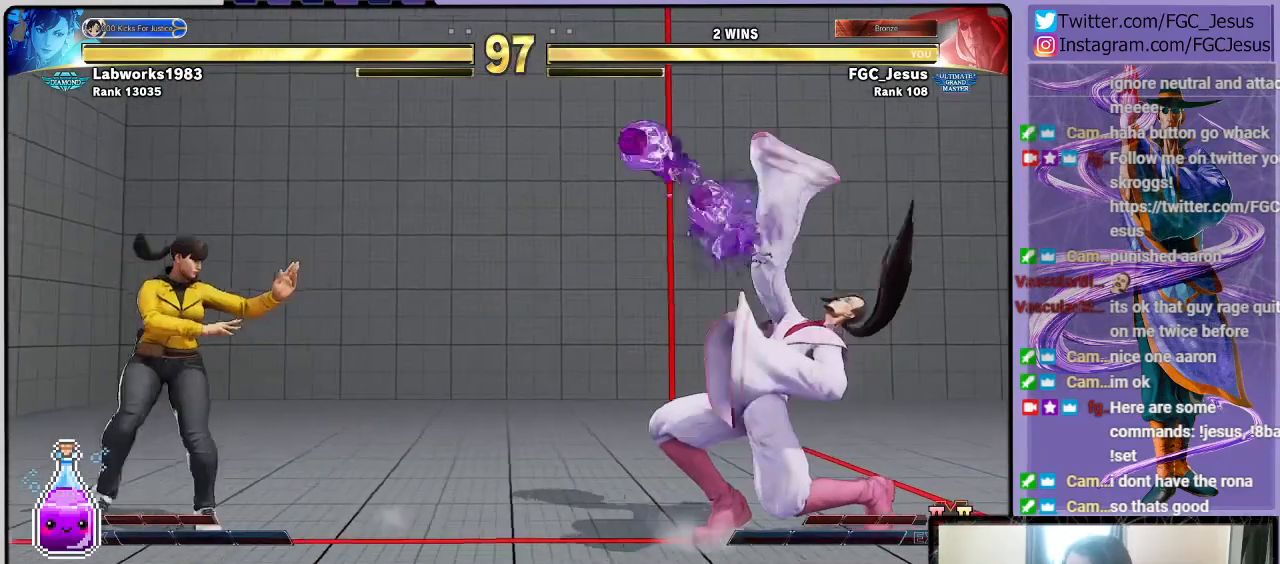
{"buttons": ["DPAD_UP", "DPAD_LEFT"], "left_stick": "center", "right_stick": "center", "events": [[234, "DPAD_DOWN", "up"], [234, "DPAD_RIGHT", "up"], [434, "DPAD_LEFT", "down"], [434, "DPAD_UP", "down"]]}
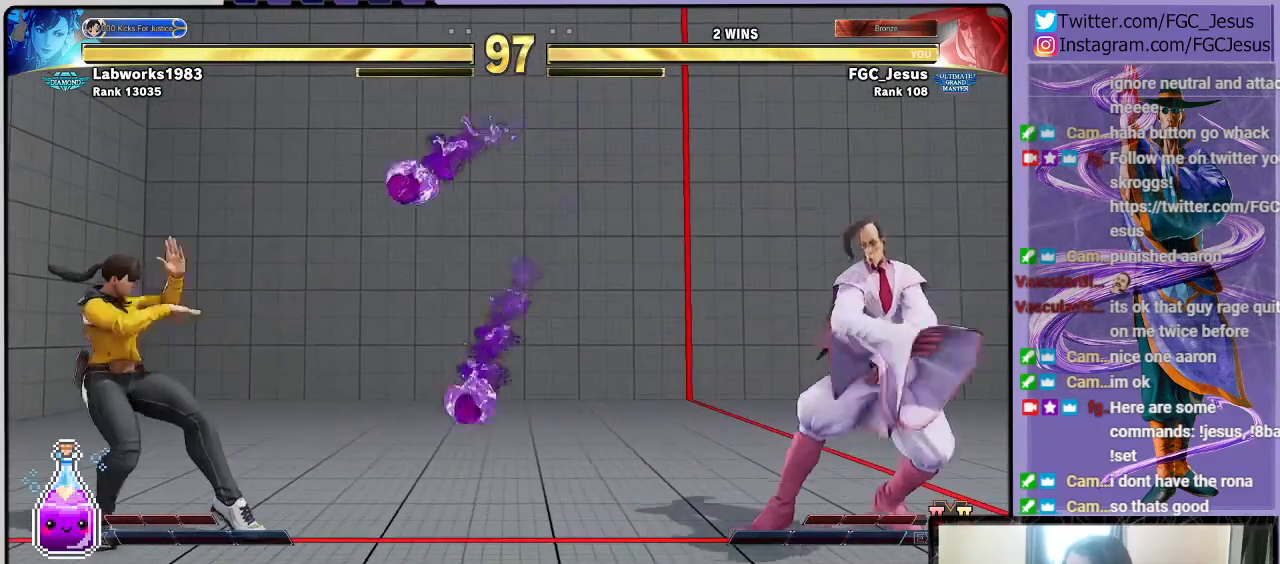
{"buttons": ["DPAD_DOWN", "DPAD_RIGHT"], "left_stick": "center", "right_stick": "center", "events": [[133, "DPAD_LEFT", "up"], [166, "DPAD_RIGHT", "down"], [166, "DPAD_UP", "up"], [200, "DPAD_DOWN", "down"]]}
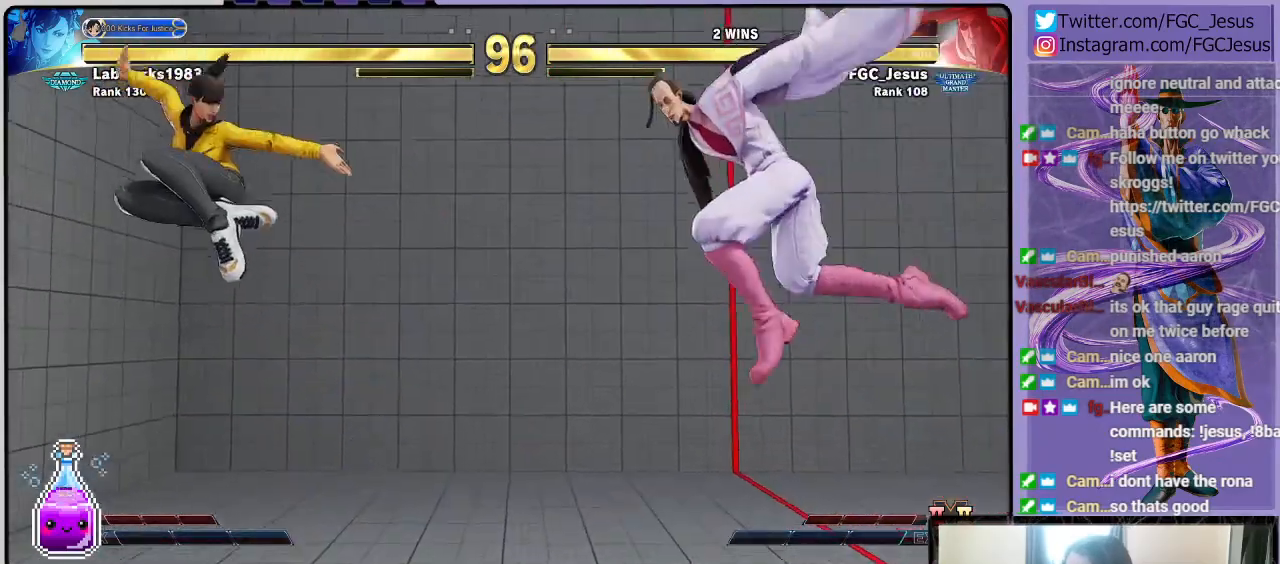
{"buttons": ["DPAD_DOWN", "DPAD_RIGHT"], "left_stick": "center", "right_stick": "center", "events": [[334, "DPAD_DOWN", "up"], [334, "DPAD_UP", "down"], [367, "DPAD_RIGHT", "up"], [367, "SQUARE", "down"], [434, "DPAD_DOWN", "down"], [434, "DPAD_RIGHT", "down"], [434, "DPAD_UP", "up"], [467, "SQUARE", "up"]]}
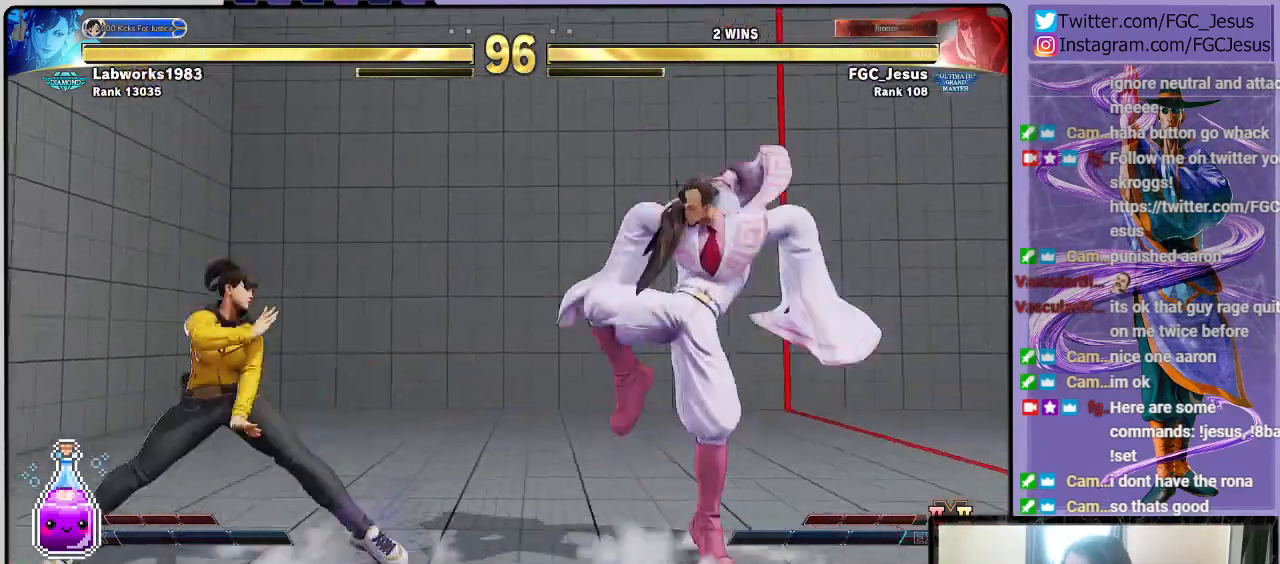
{"buttons": ["DPAD_DOWN", "DPAD_RIGHT"], "left_stick": "center", "right_stick": "center", "events": []}
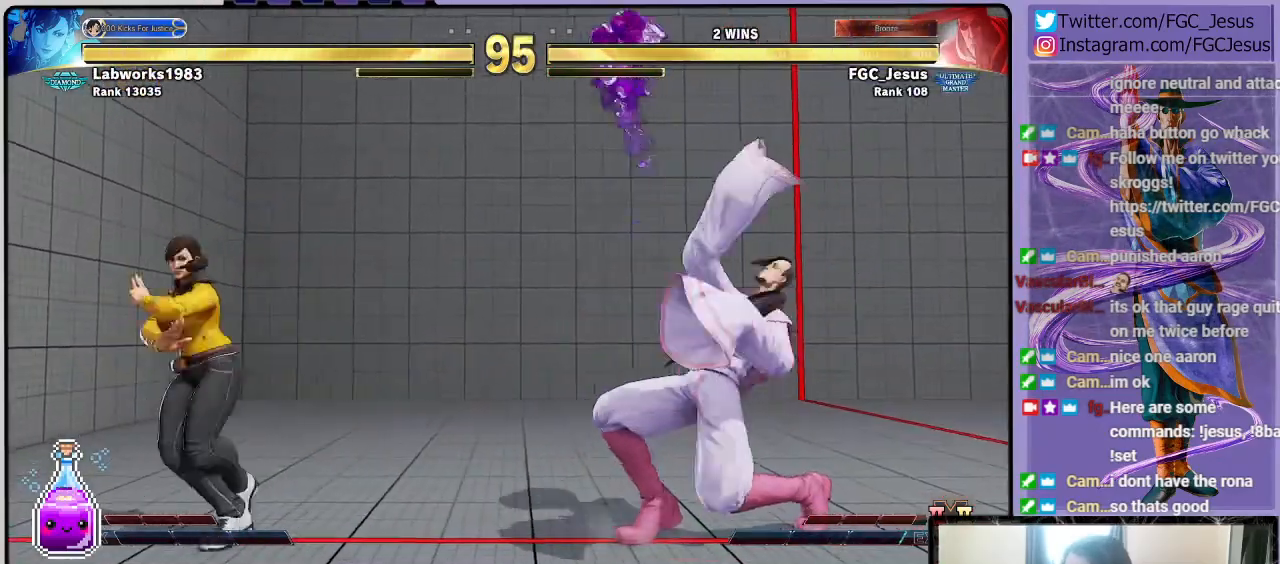
{"buttons": ["DPAD_LEFT"], "left_stick": "center", "right_stick": "center", "events": [[167, "DPAD_DOWN", "up"], [167, "DPAD_RIGHT", "up"], [334, "DPAD_LEFT", "down"]]}
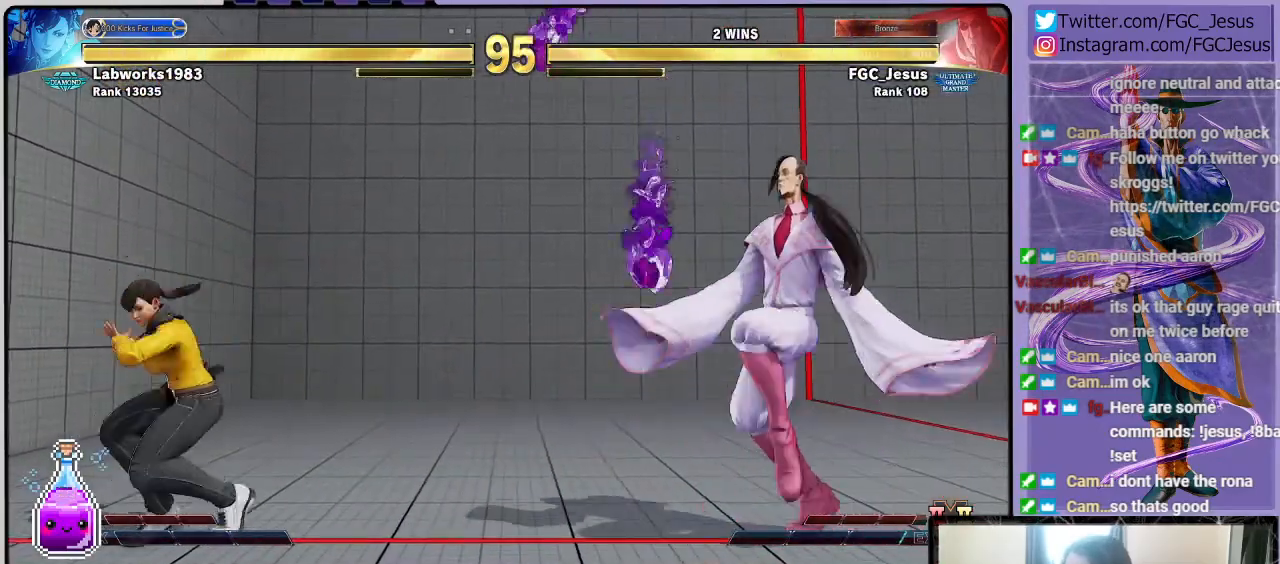
{"buttons": ["DPAD_LEFT"], "left_stick": "center", "right_stick": "center", "events": []}
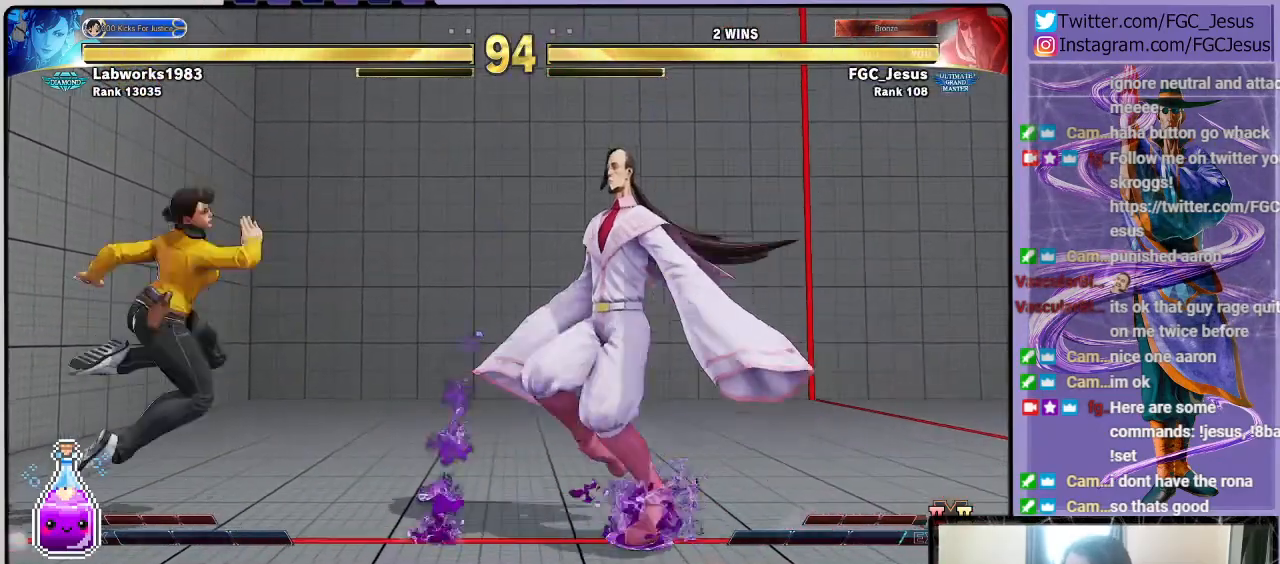
{"buttons": ["DPAD_RIGHT"], "left_stick": "center", "right_stick": "center", "events": [[133, "DPAD_LEFT", "up"], [200, "DPAD_RIGHT", "down"], [434, "DPAD_DOWN", "down"], [467, "DPAD_DOWN", "up"]]}
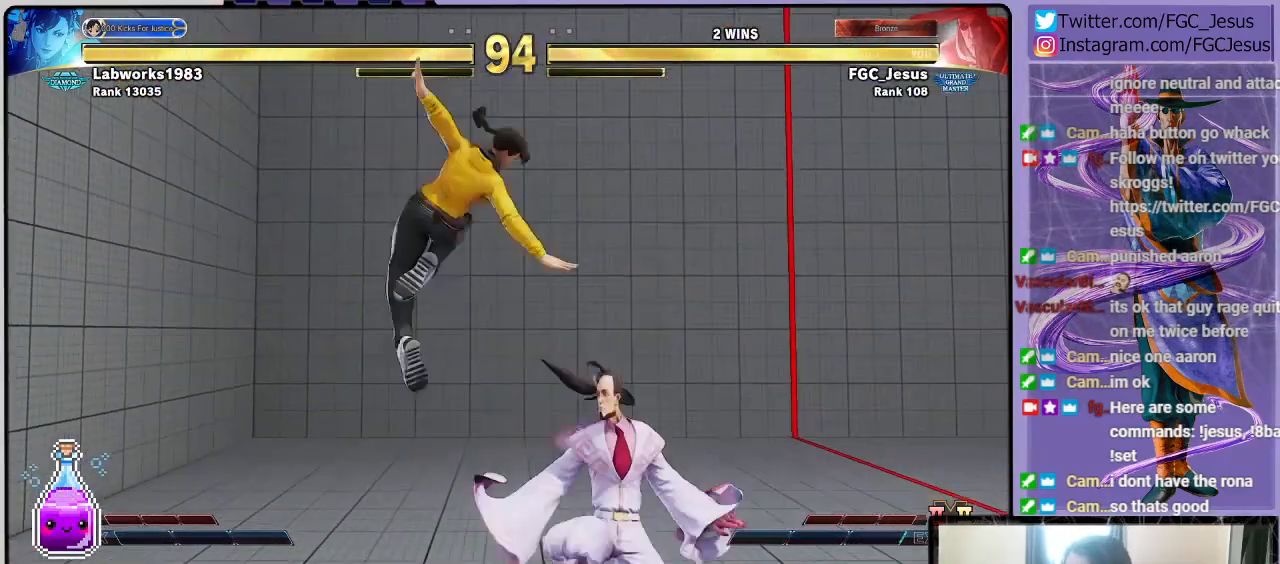
{"buttons": ["CIRCLE", "TRIANGLE", "DPAD_RIGHT"], "left_stick": "center", "right_stick": "center", "events": [[468, "TRIANGLE", "down"], [501, "CIRCLE", "down"]]}
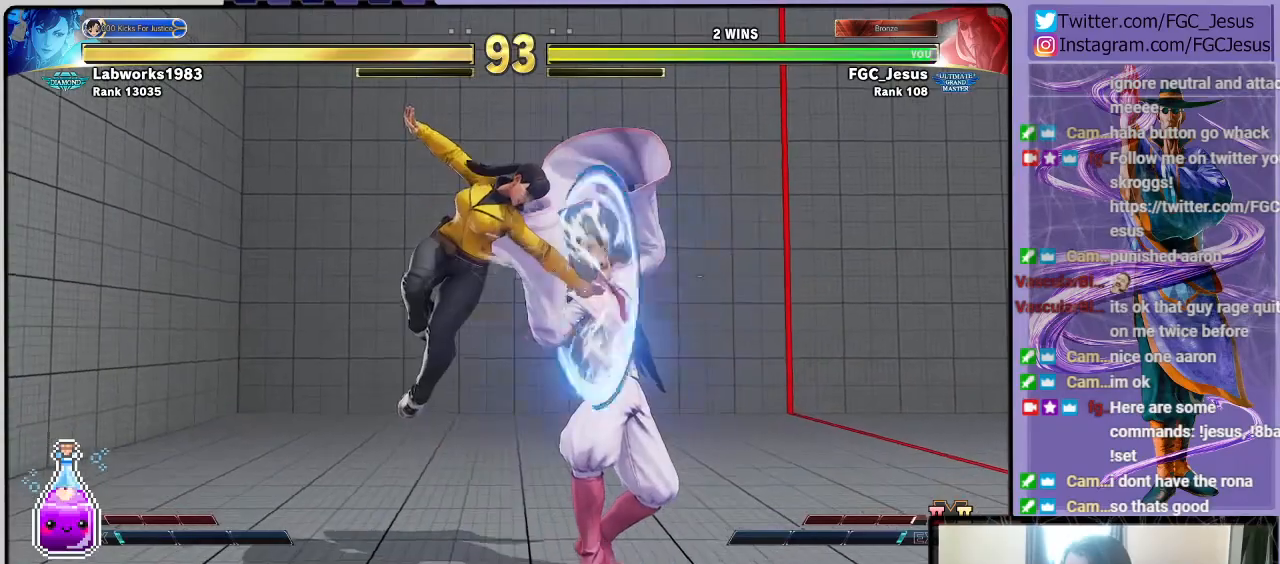
{"buttons": ["DPAD_DOWN", "DPAD_RIGHT"], "left_stick": "center", "right_stick": "center", "events": [[100, "DPAD_DOWN", "down"], [133, "CIRCLE", "up"], [133, "TRIANGLE", "up"], [300, "CIRCLE", "down"], [300, "TRIANGLE", "down"], [501, "CIRCLE", "up"], [501, "TRIANGLE", "up"]]}
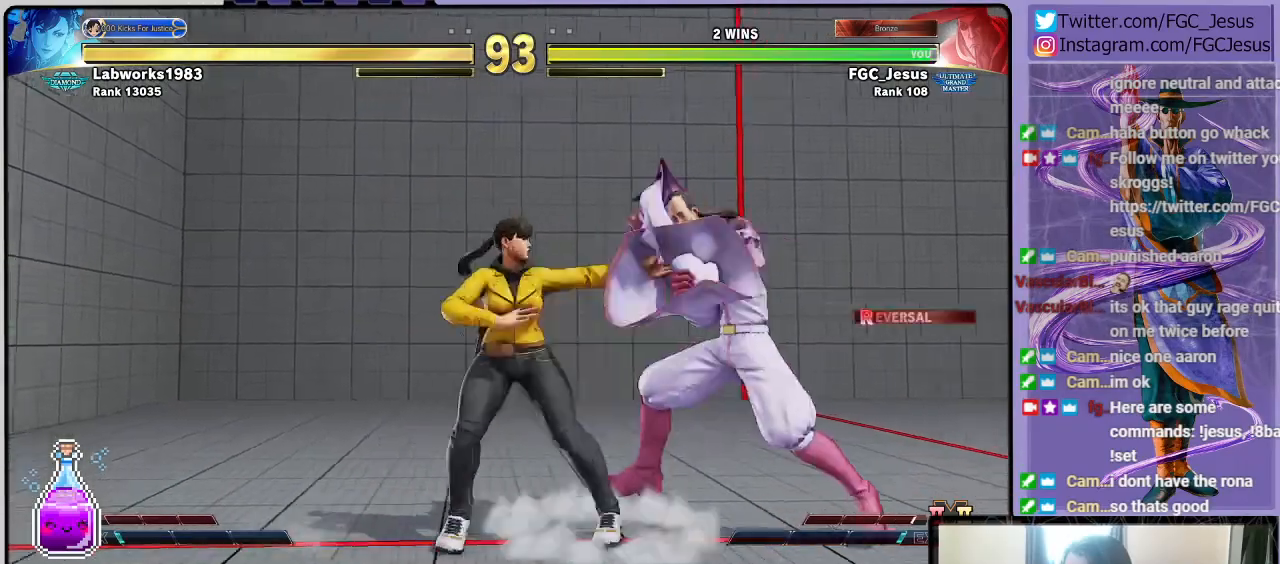
{"buttons": ["DPAD_RIGHT"], "left_stick": "center", "right_stick": "center", "events": [[500, "DPAD_DOWN", "up"]]}
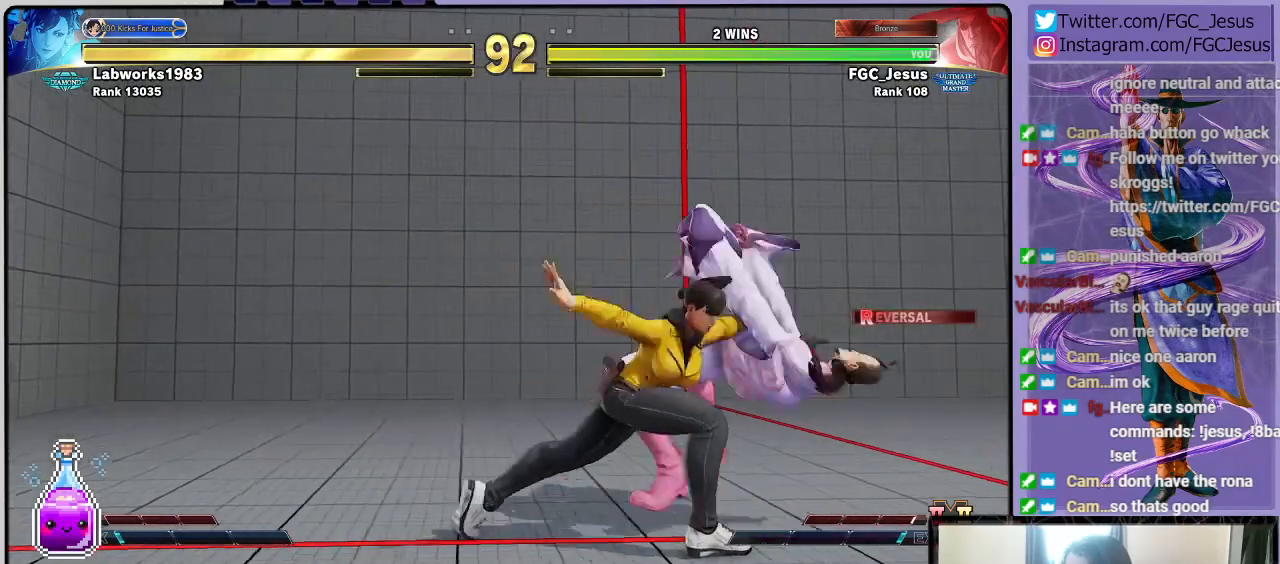
{"buttons": ["DPAD_RIGHT"], "left_stick": "center", "right_stick": "center", "events": [[67, "DPAD_RIGHT", "up"], [434, "DPAD_RIGHT", "down"]]}
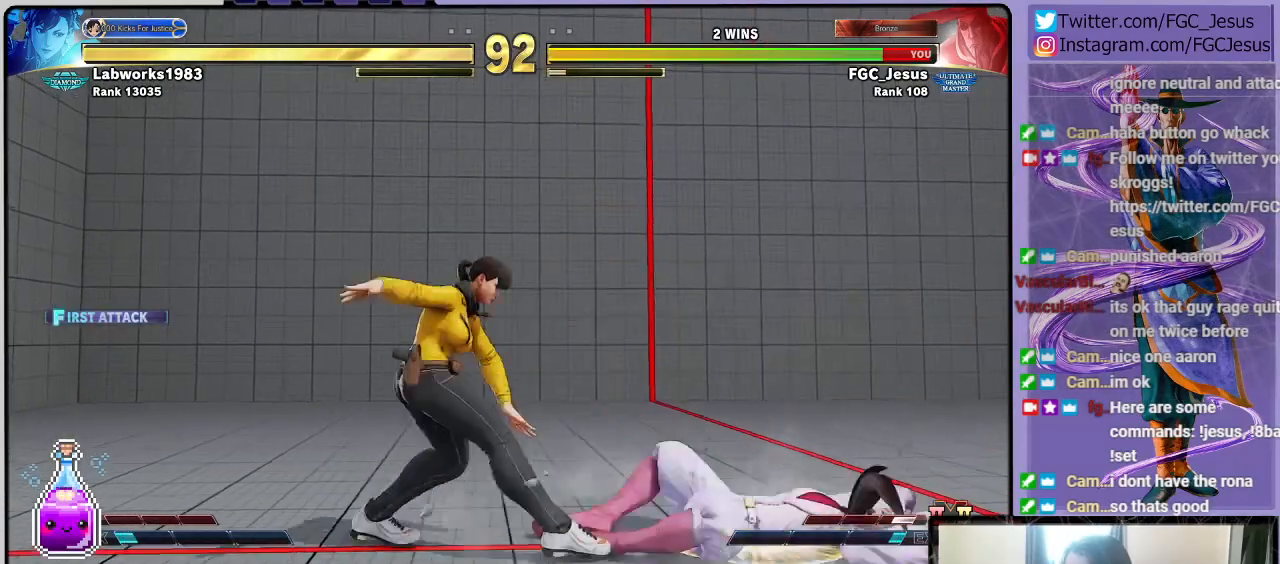
{"buttons": ["DPAD_DOWN", "DPAD_RIGHT"], "left_stick": "center", "right_stick": "center", "events": [[133, "DPAD_DOWN", "down"]]}
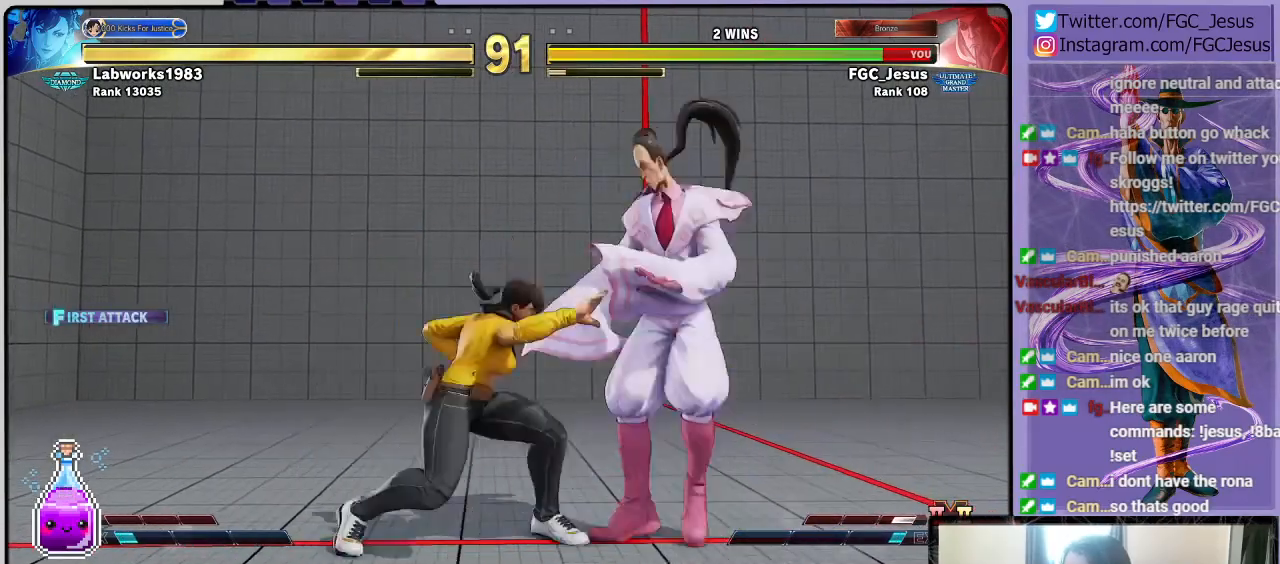
{"buttons": ["TRIANGLE", "DPAD_DOWN", "DPAD_RIGHT"], "left_stick": "center", "right_stick": "center", "events": [[501, "TRIANGLE", "down"]]}
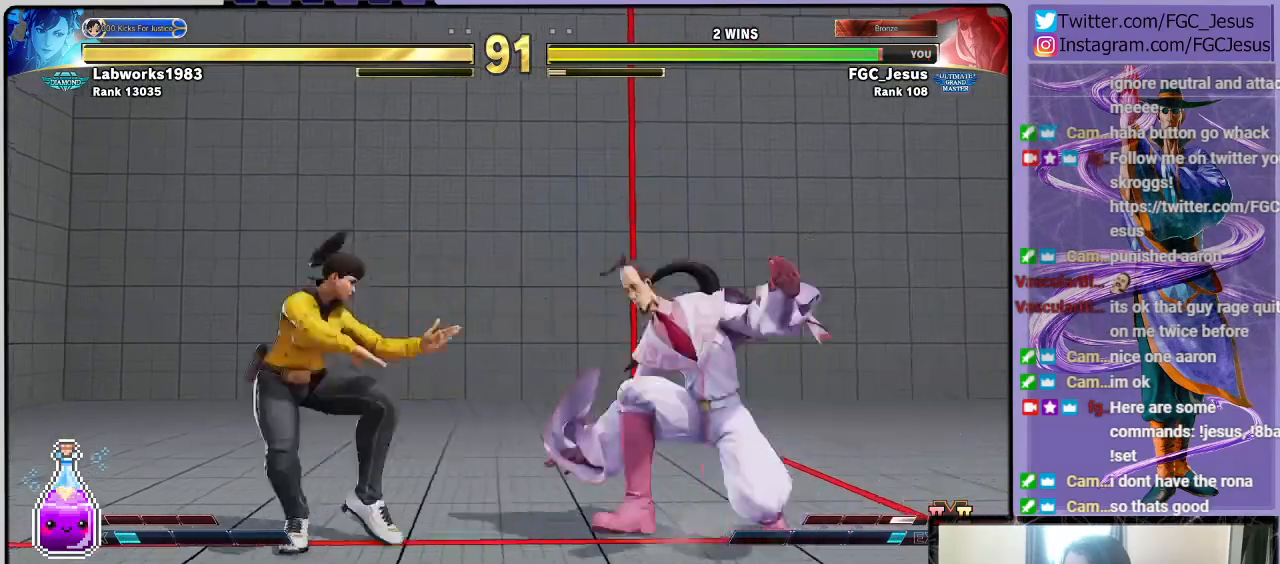
{"buttons": ["DPAD_DOWN", "DPAD_RIGHT"], "left_stick": "center", "right_stick": "center", "events": [[166, "TRIANGLE", "up"]]}